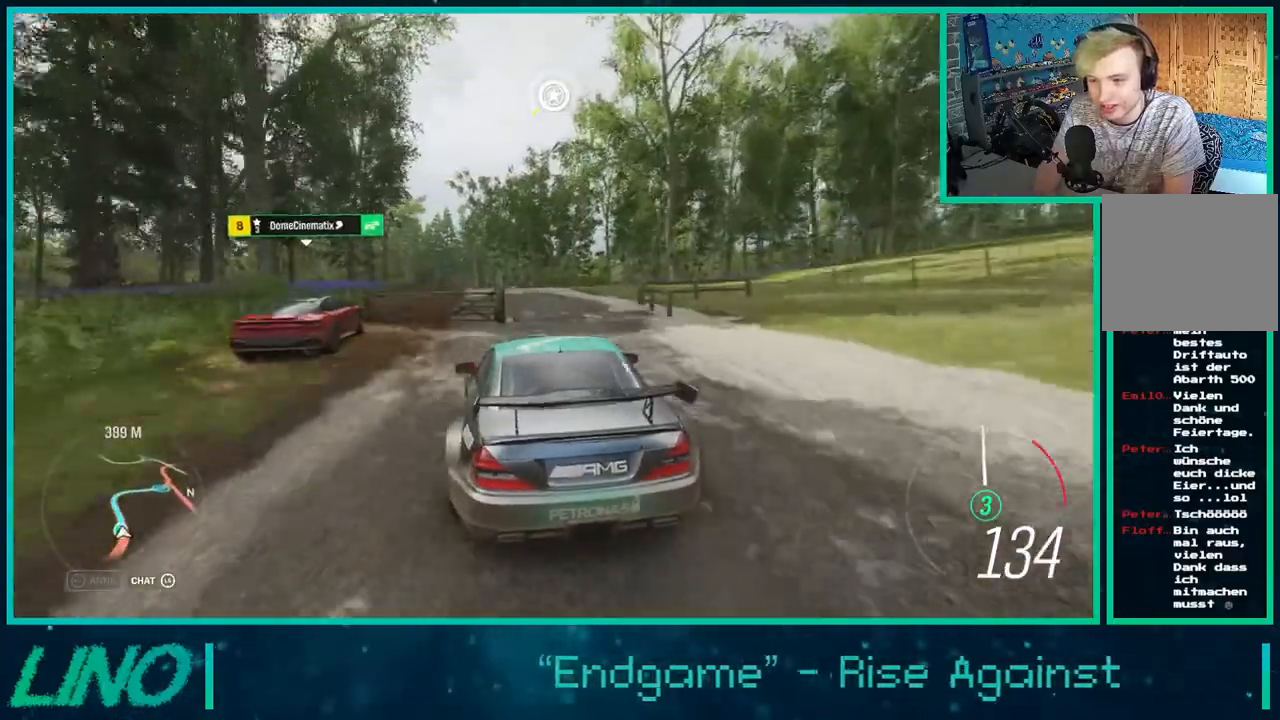
Gameplay with a controller (Xbox layout); each line is a JSON object with the inputs held at the frame after it. "events" lists button and stick changes between this image and that frame as [ms after this image, input, new state], when the widget could be followed in between. Not read: L1 R1.
{"buttons": ["R2"], "left_stick": "right", "right_stick": "center", "events": [[50, "left_stick", "center"], [133, "left_stick", "down-left"], [267, "left_stick", "center"], [317, "left_stick", "right"]]}
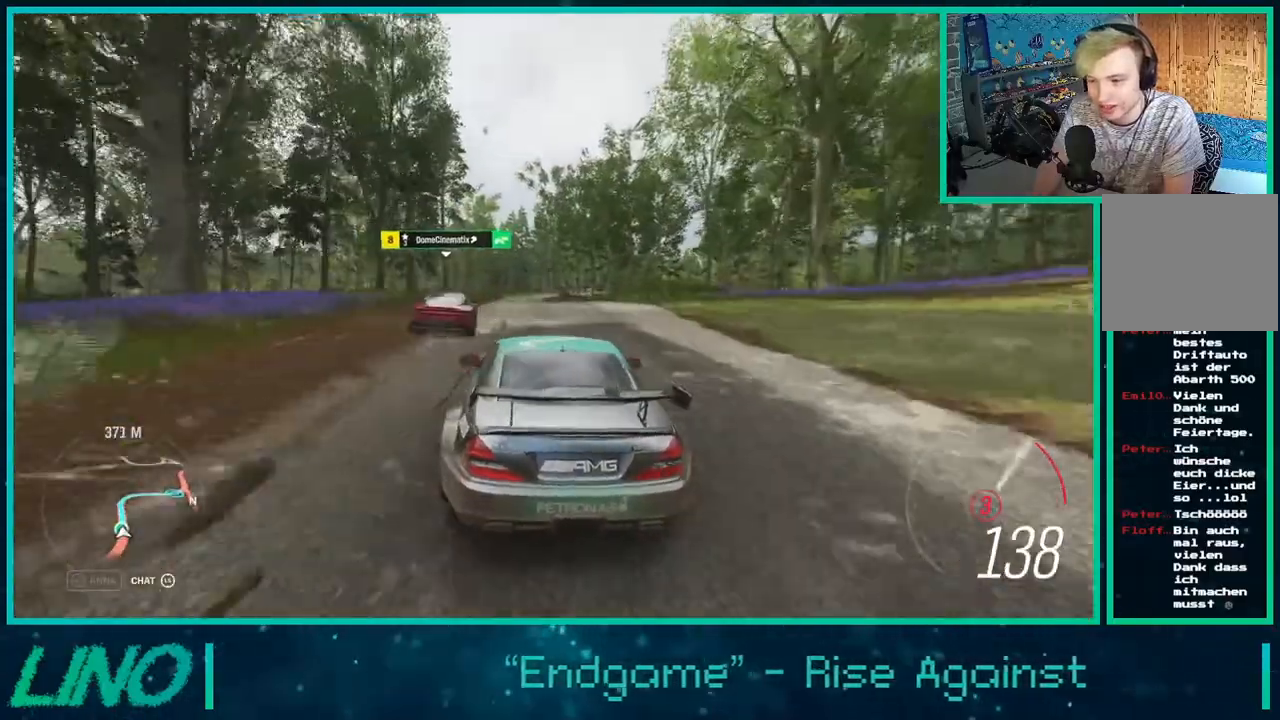
{"buttons": ["R2"], "left_stick": "right", "right_stick": "center", "events": [[67, "left_stick", "left"], [350, "left_stick", "right"]]}
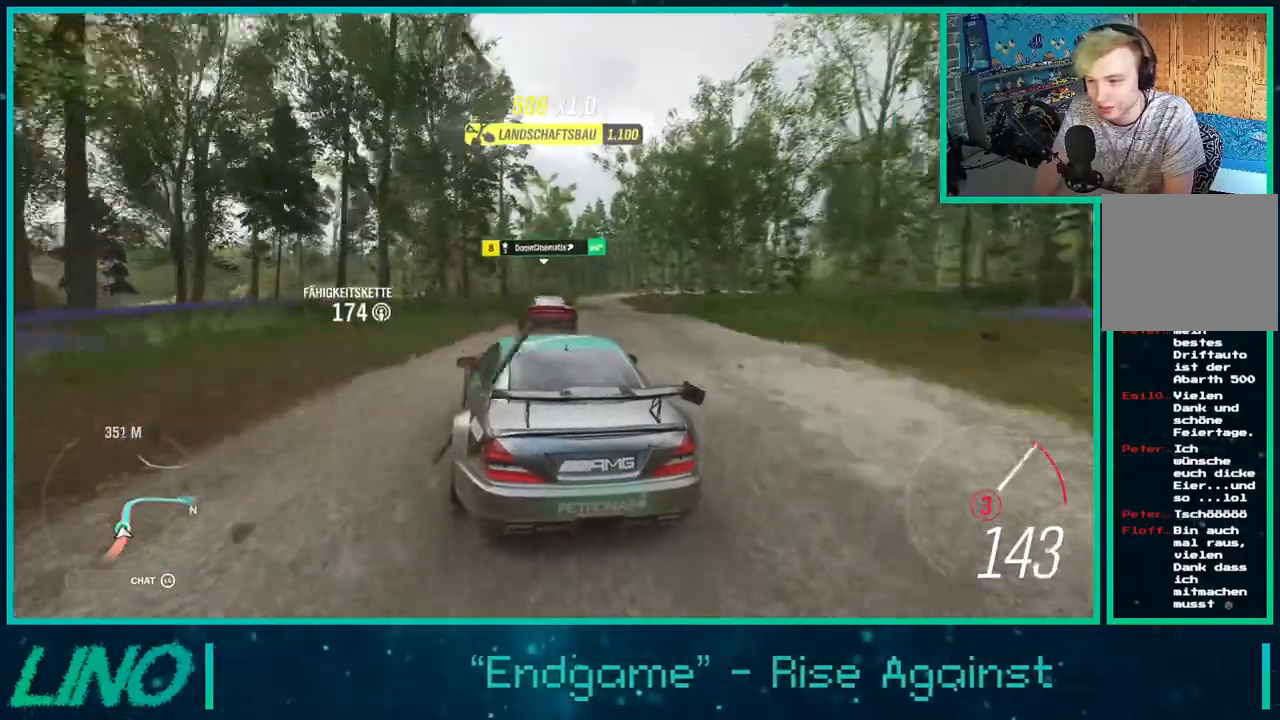
{"buttons": [], "left_stick": "right", "right_stick": "center", "events": [[500, "R2", "up"]]}
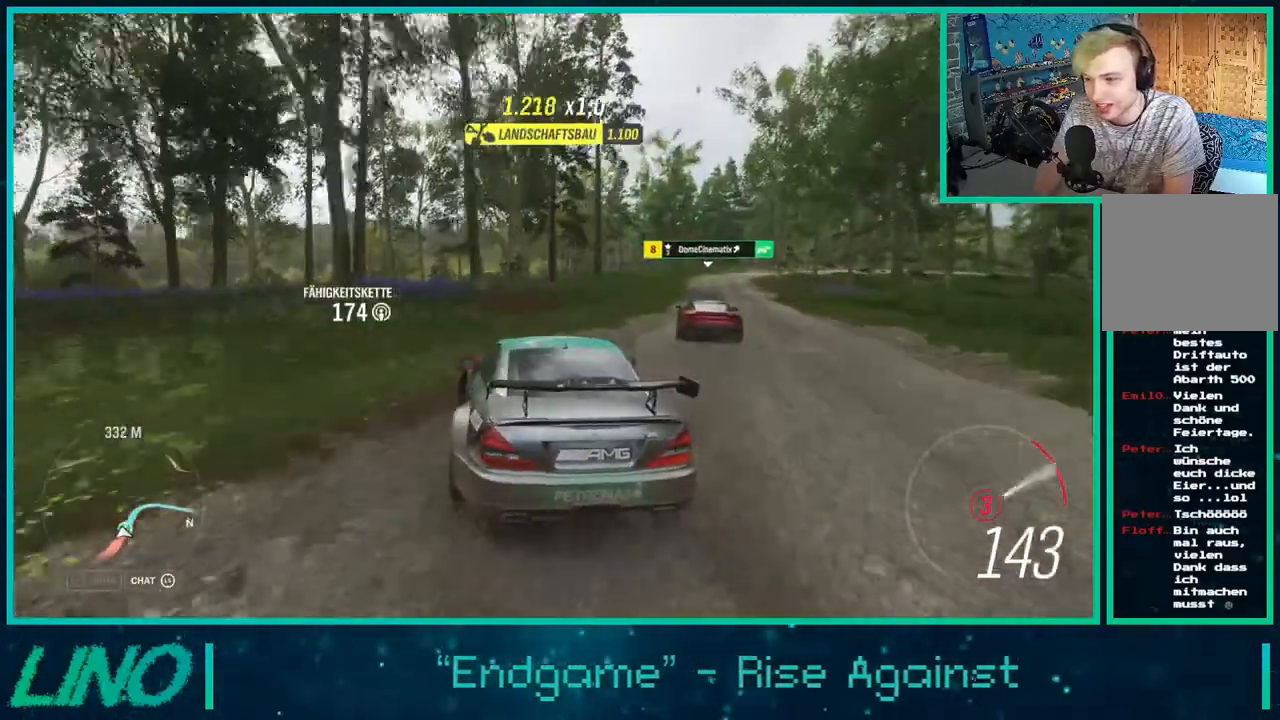
{"buttons": [], "left_stick": "right", "right_stick": "center", "events": [[317, "R2", "down"], [433, "R2", "up"]]}
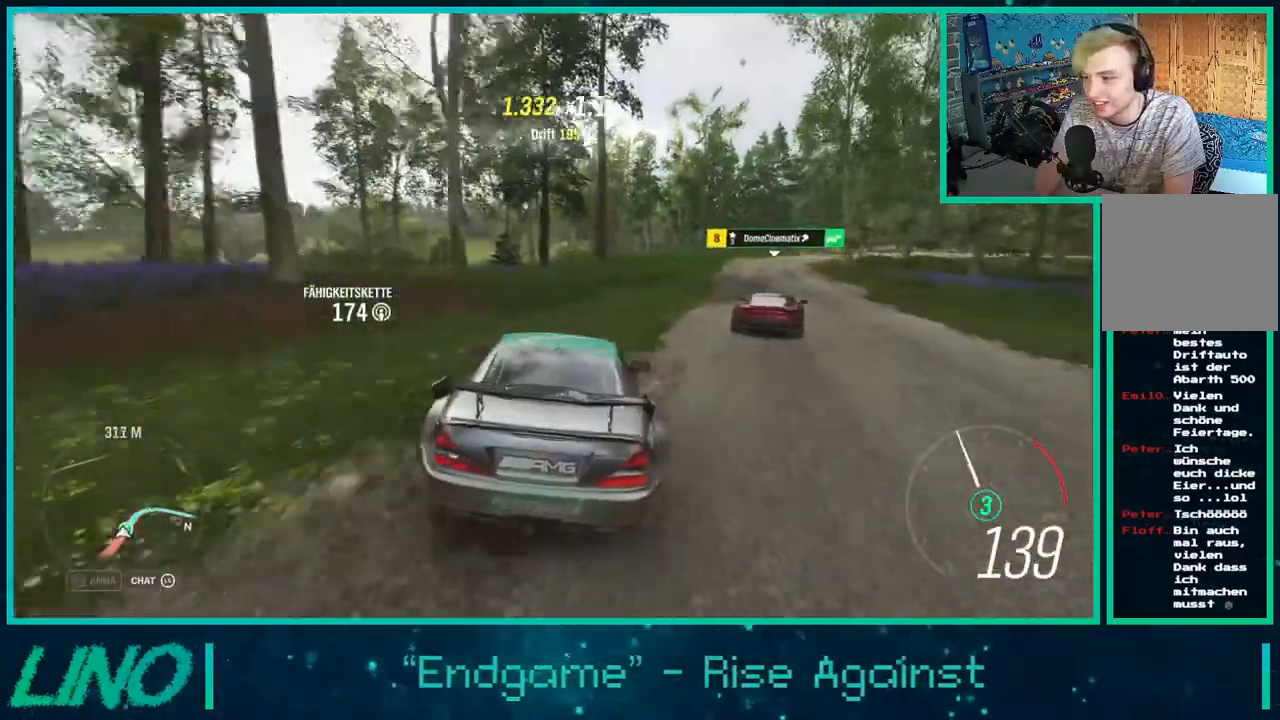
{"buttons": ["R2"], "left_stick": "right", "right_stick": "center", "events": [[67, "R2", "down"]]}
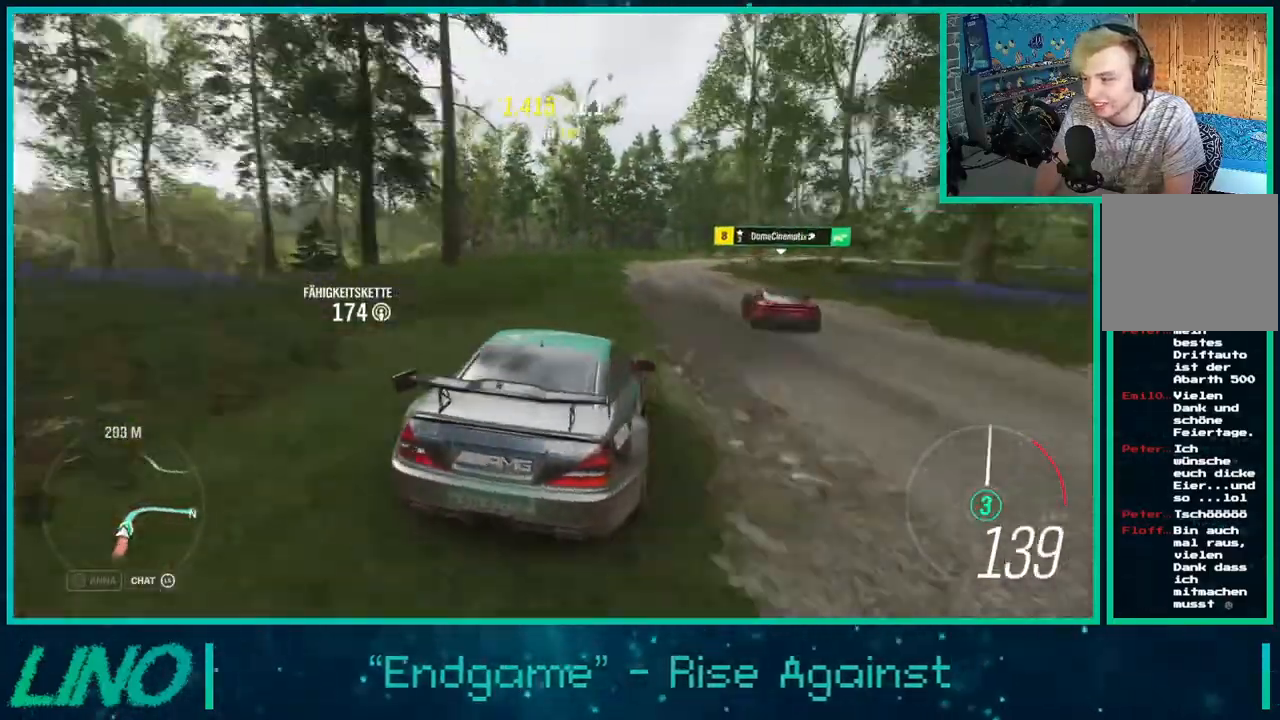
{"buttons": ["R2"], "left_stick": "right", "right_stick": "center", "events": [[200, "left_stick", "down-left"], [300, "left_stick", "center"], [367, "left_stick", "right"]]}
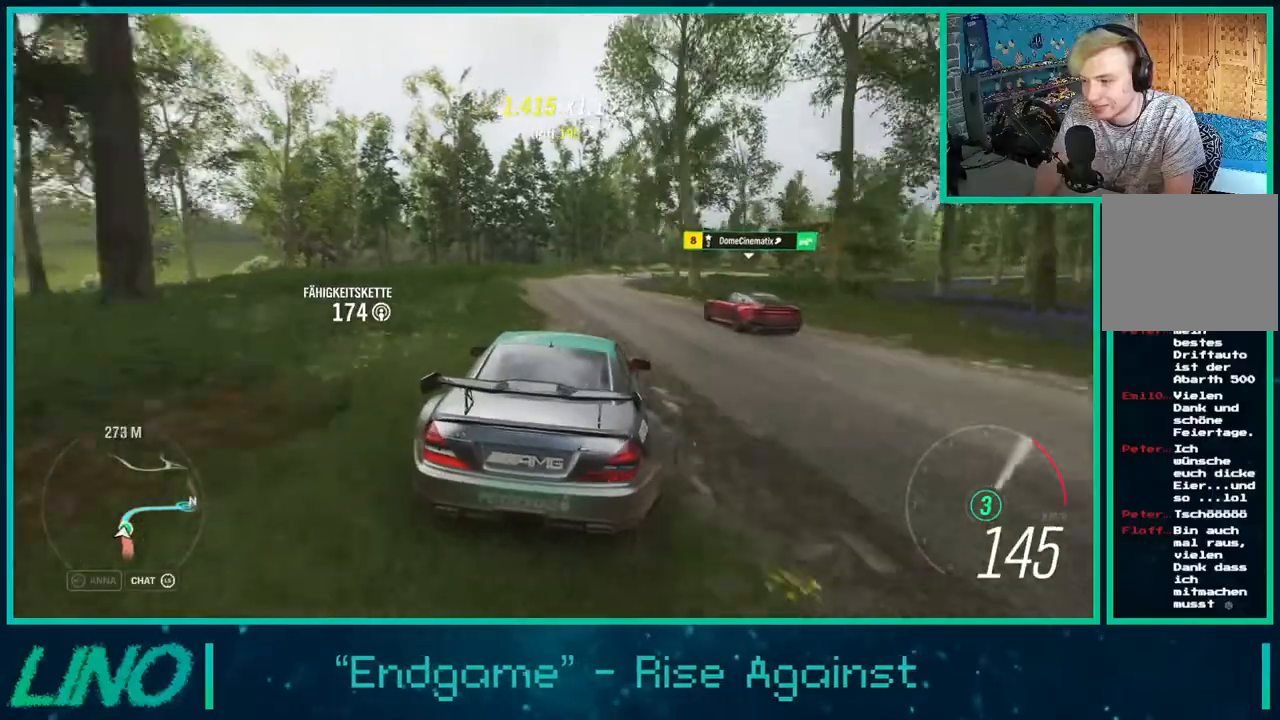
{"buttons": ["R2"], "left_stick": "center", "right_stick": "center", "events": [[300, "left_stick", "down-left"], [483, "left_stick", "center"]]}
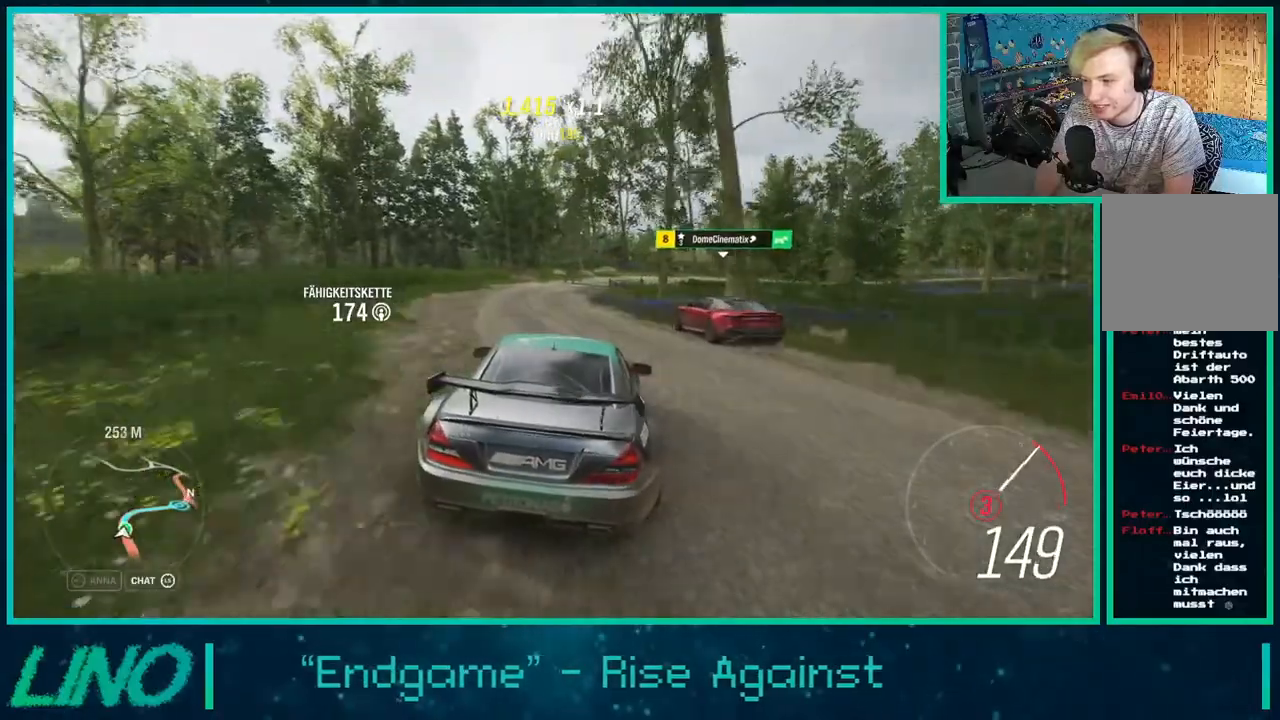
{"buttons": ["A", "X", "R2"], "left_stick": "down-left", "right_stick": "center", "events": [[300, "left_stick", "down-left"], [450, "A", "down"], [467, "X", "down"]]}
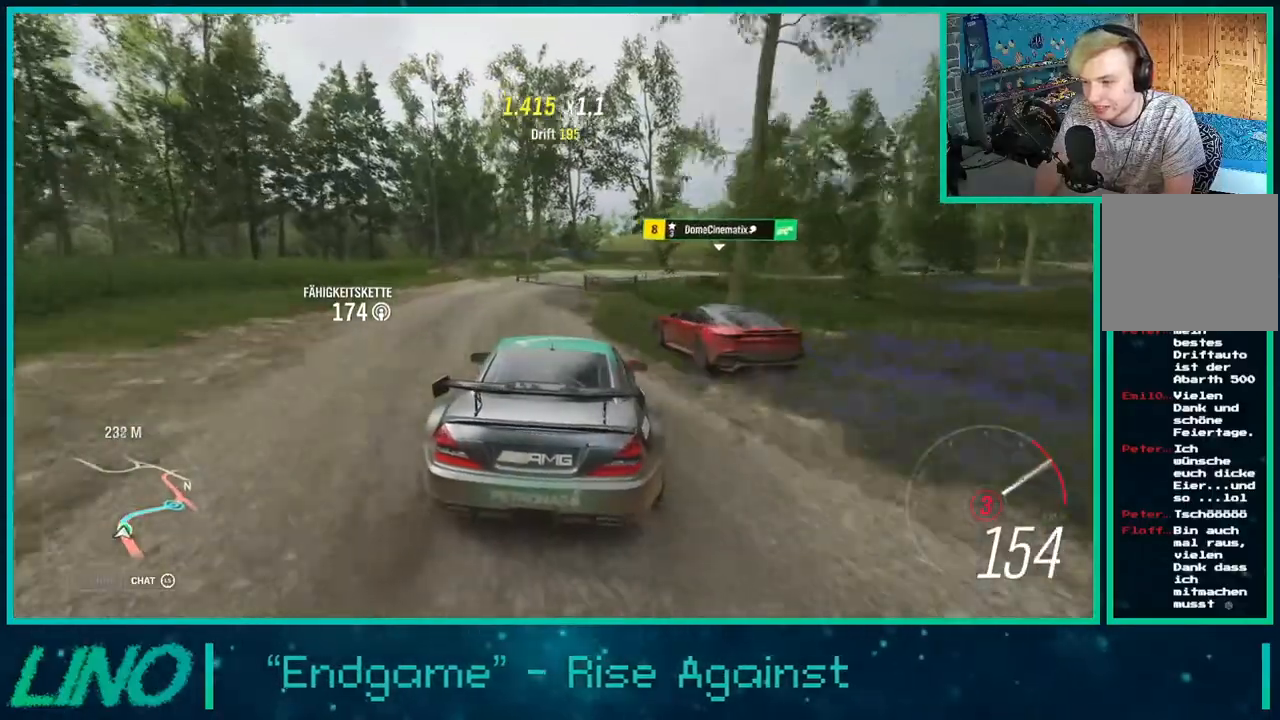
{"buttons": [], "left_stick": "right", "right_stick": "center", "events": [[83, "left_stick", "right"], [400, "X", "up"], [467, "R2", "up"], [500, "A", "up"]]}
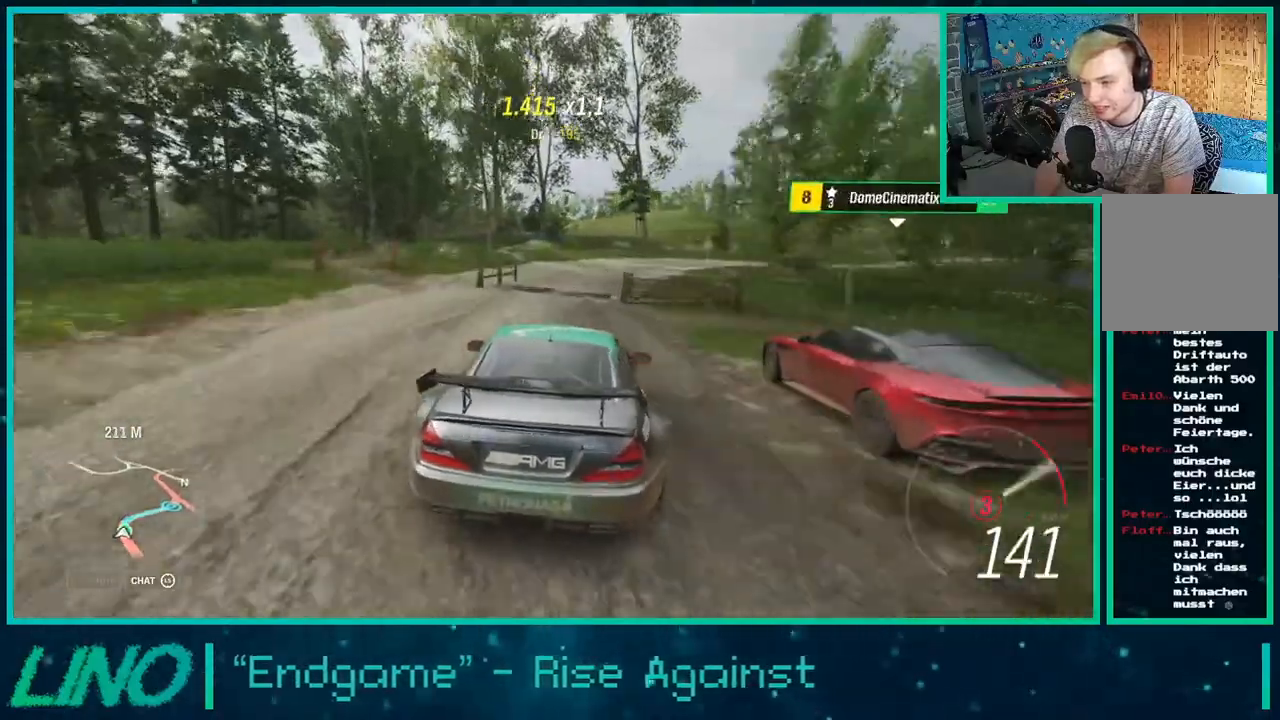
{"buttons": [], "left_stick": "center", "right_stick": "up-right", "events": [[267, "right_stick", "up"], [283, "left_stick", "center"], [467, "right_stick", "up-right"]]}
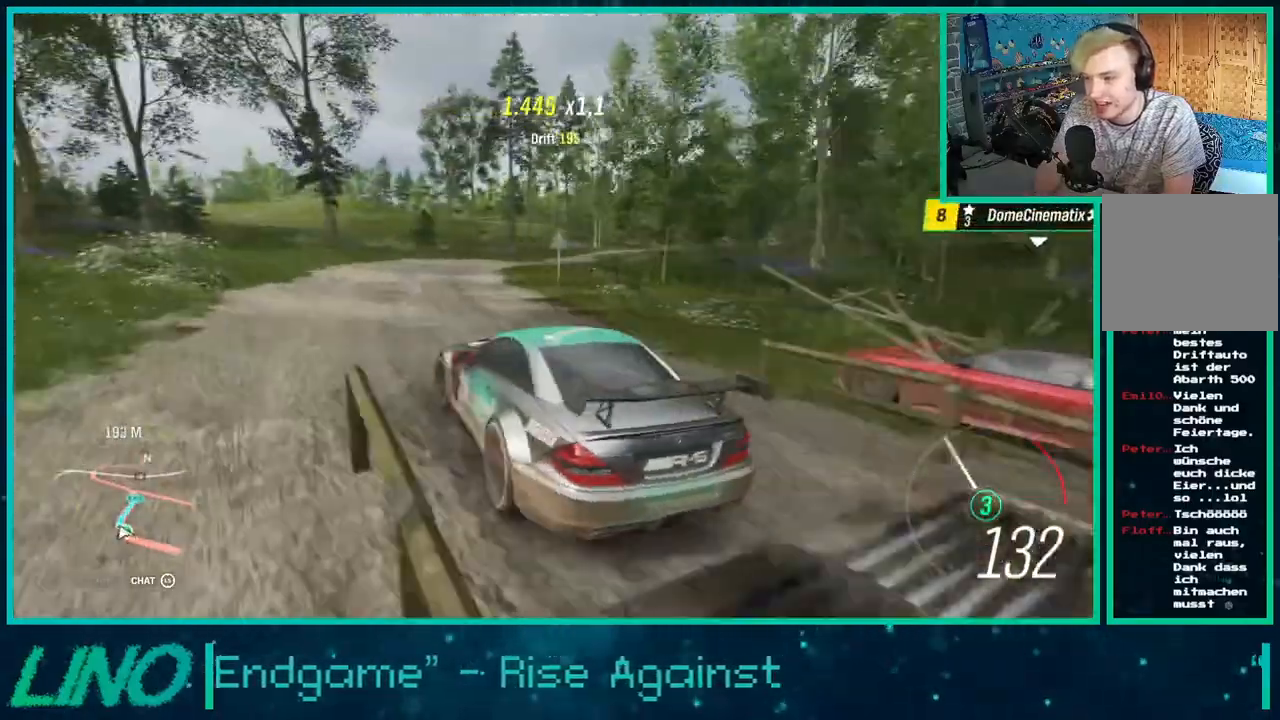
{"buttons": ["L2"], "left_stick": "right", "right_stick": "up-right", "events": [[250, "left_stick", "right"], [467, "L2", "down"]]}
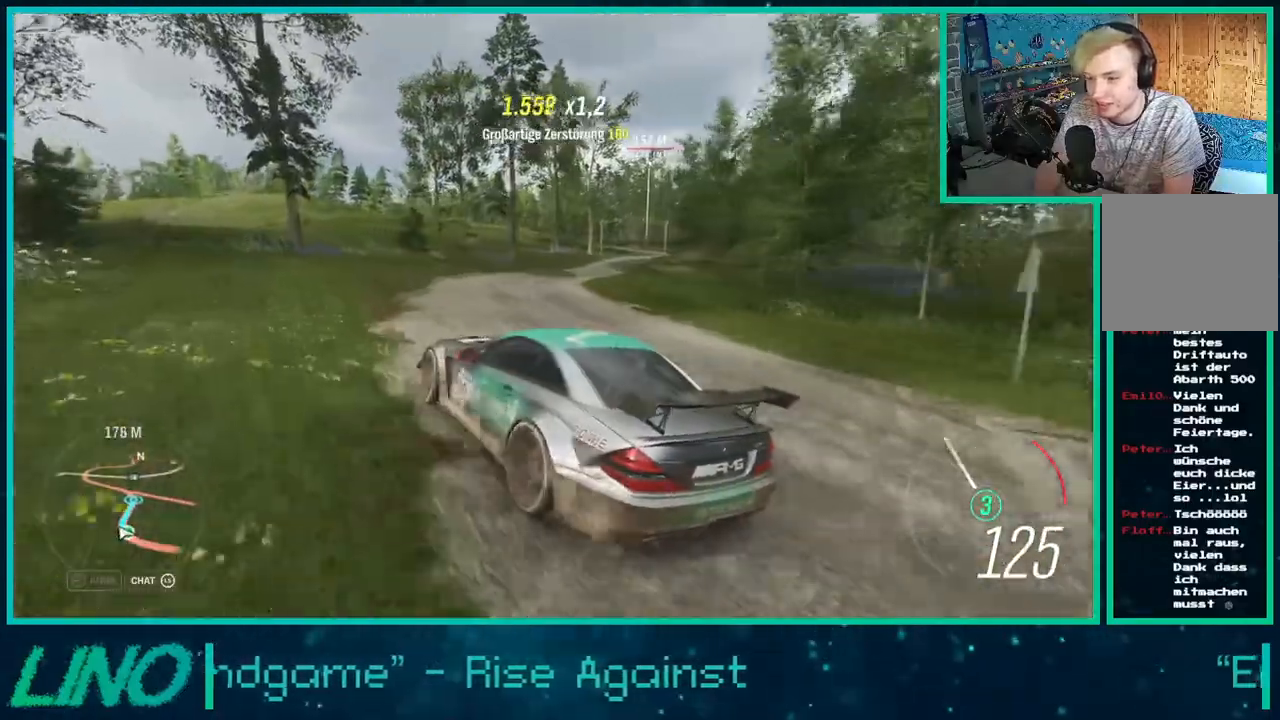
{"buttons": ["L2"], "left_stick": "right", "right_stick": "center", "events": [[333, "X", "down"], [333, "right_stick", "center"], [417, "X", "up"]]}
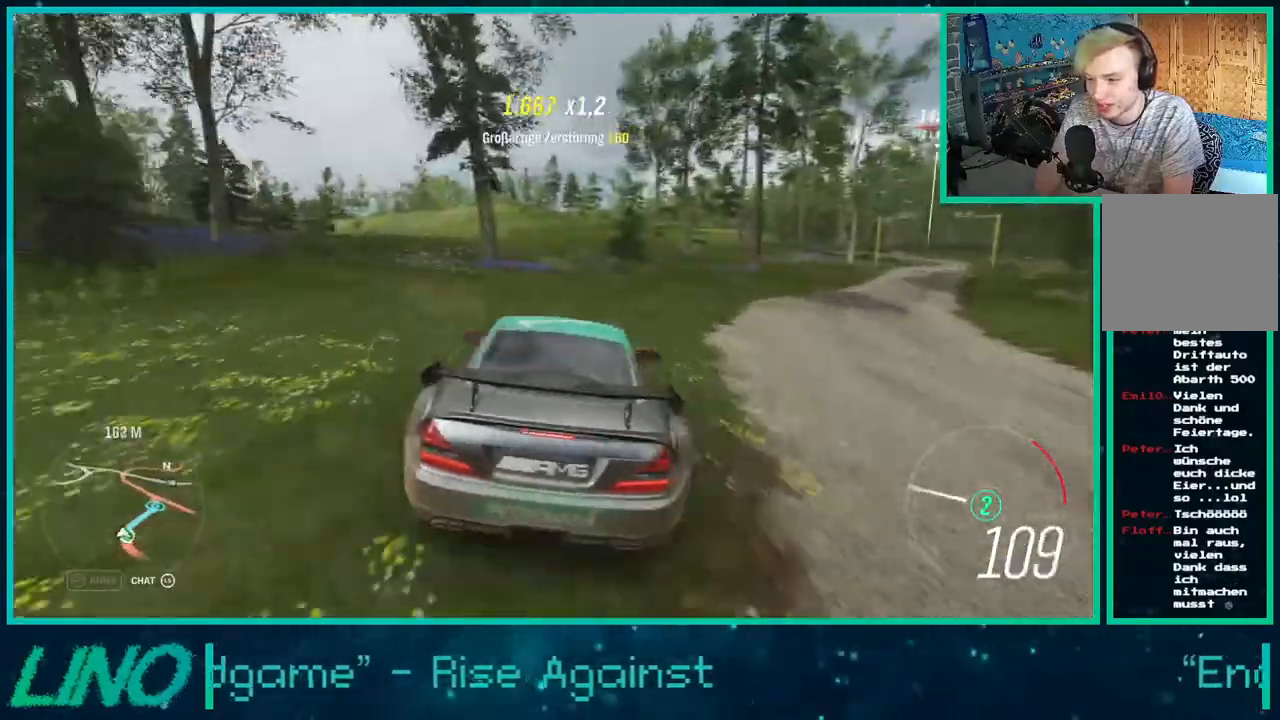
{"buttons": ["R2"], "left_stick": "right", "right_stick": "center", "events": [[33, "L2", "up"], [400, "R2", "down"]]}
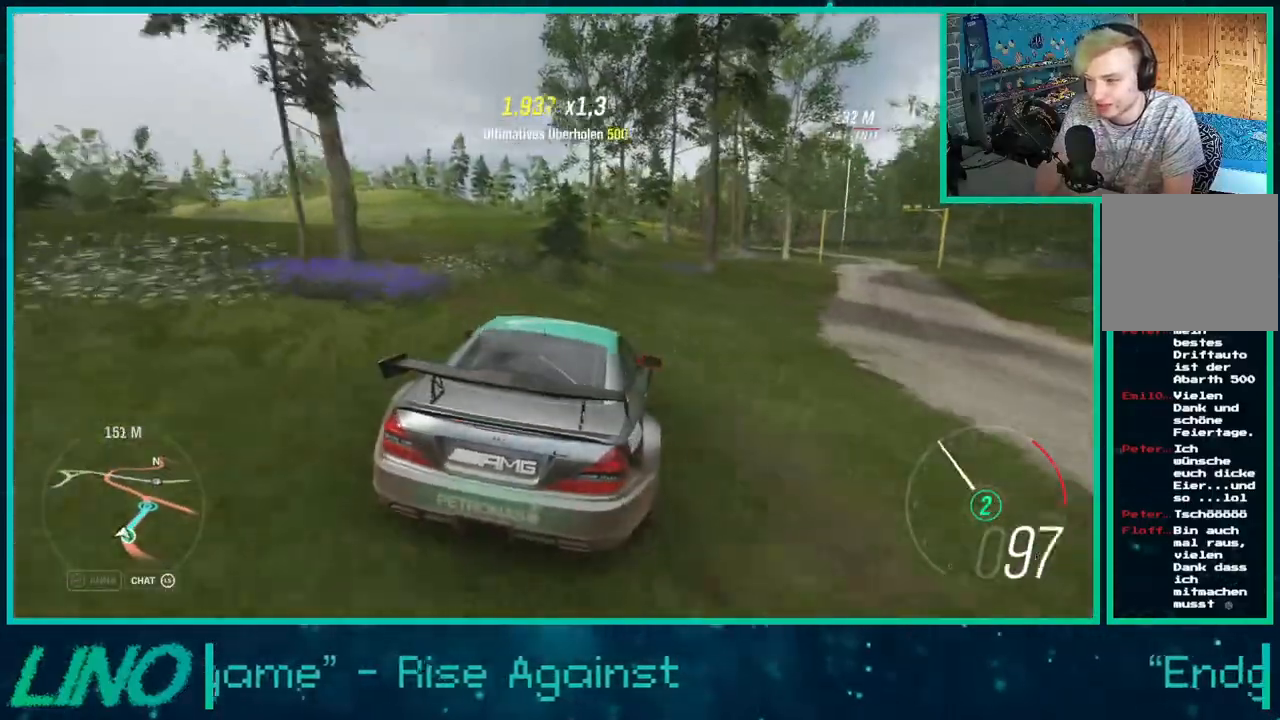
{"buttons": ["R2"], "left_stick": "right", "right_stick": "center", "events": []}
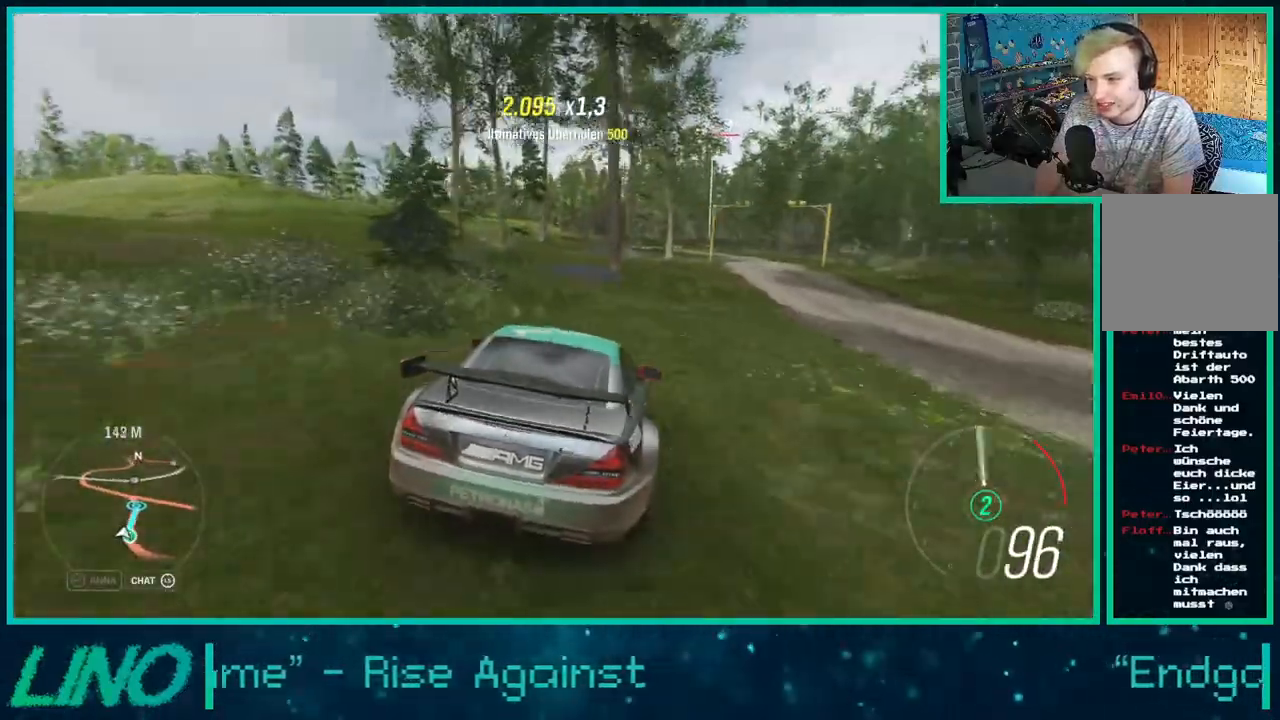
{"buttons": ["R2"], "left_stick": "down-left", "right_stick": "center", "events": [[350, "left_stick", "down"], [450, "left_stick", "down-left"]]}
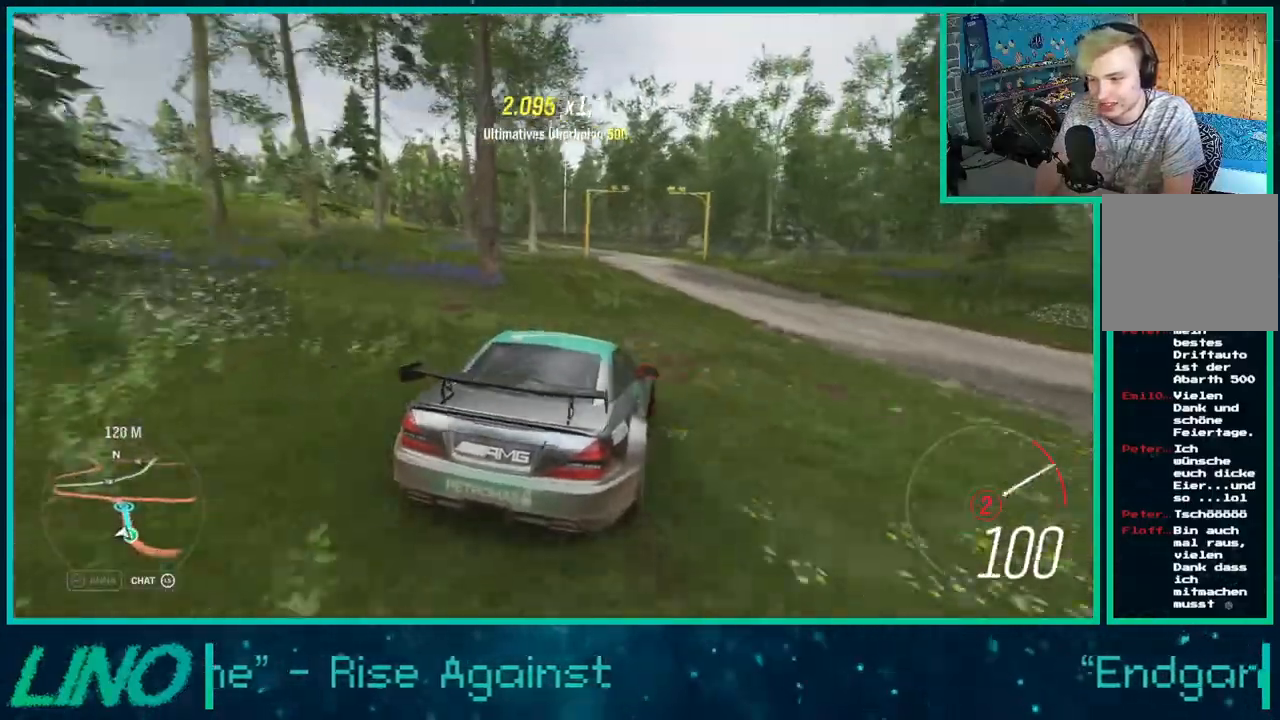
{"buttons": ["R2"], "left_stick": "down-left", "right_stick": "down", "events": [[67, "left_stick", "center"], [100, "X", "down"], [200, "X", "up"], [217, "left_stick", "down-left"], [400, "right_stick", "down"]]}
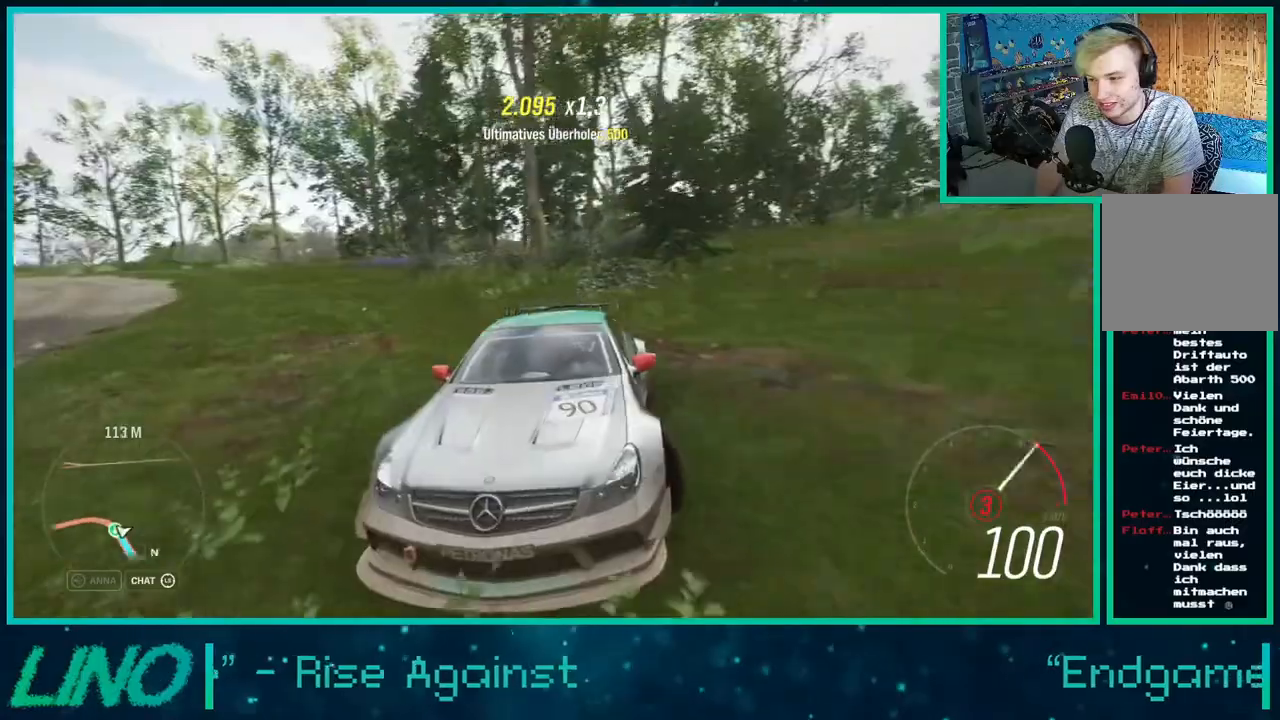
{"buttons": ["R2"], "left_stick": "down-left", "right_stick": "down", "events": []}
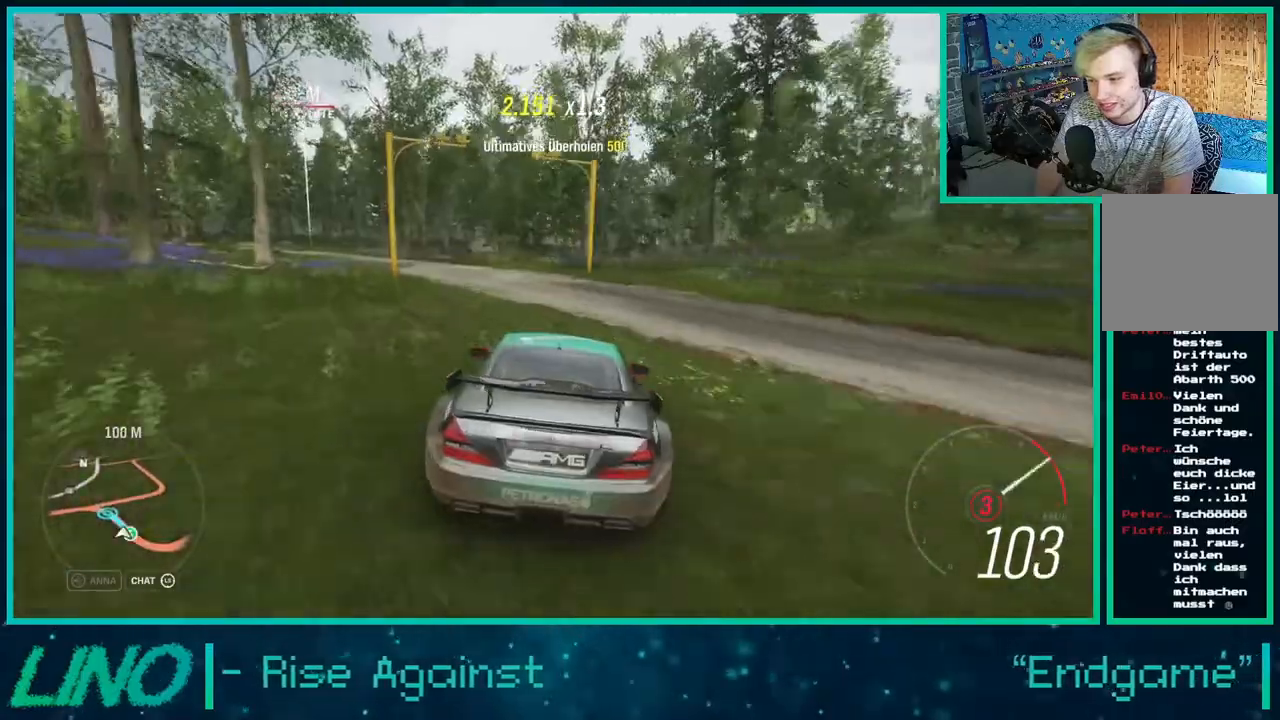
{"buttons": ["R2"], "left_stick": "center", "right_stick": "down", "events": [[150, "left_stick", "center"], [300, "left_stick", "down-left"], [433, "left_stick", "center"]]}
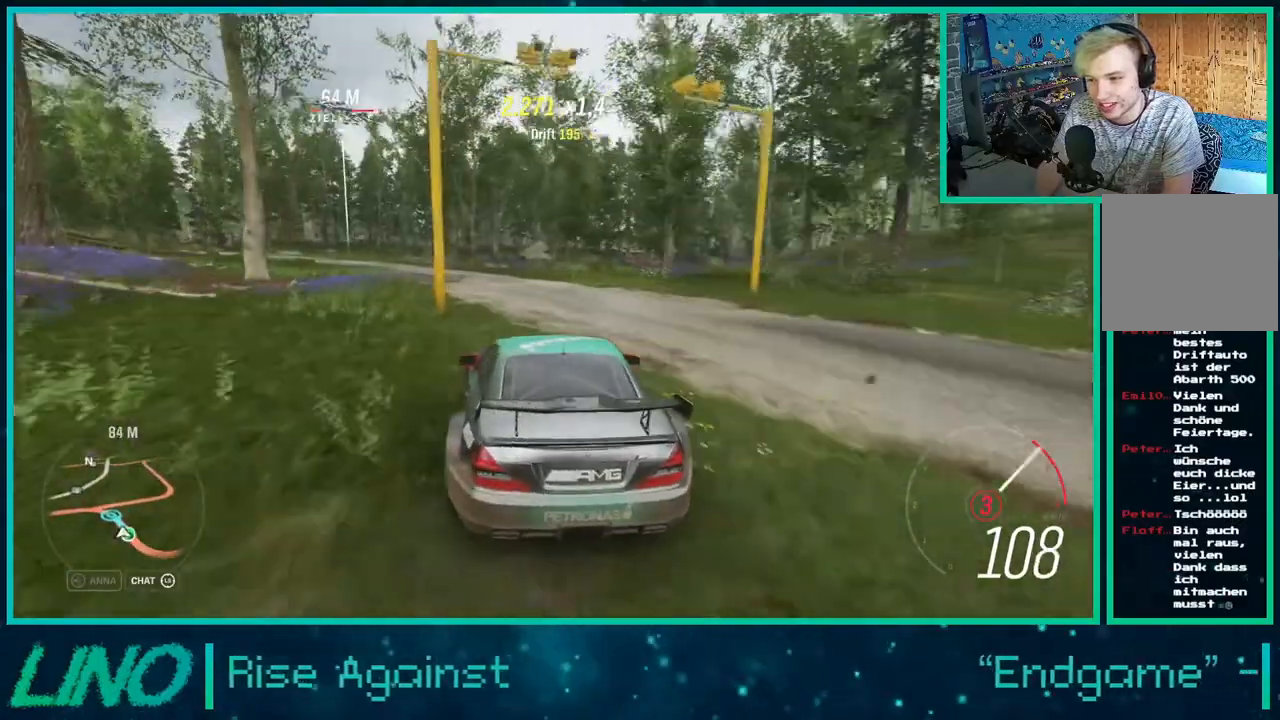
{"buttons": ["R2"], "left_stick": "down-left", "right_stick": "down", "events": [[83, "left_stick", "right"], [183, "left_stick", "center"], [283, "left_stick", "down-left"]]}
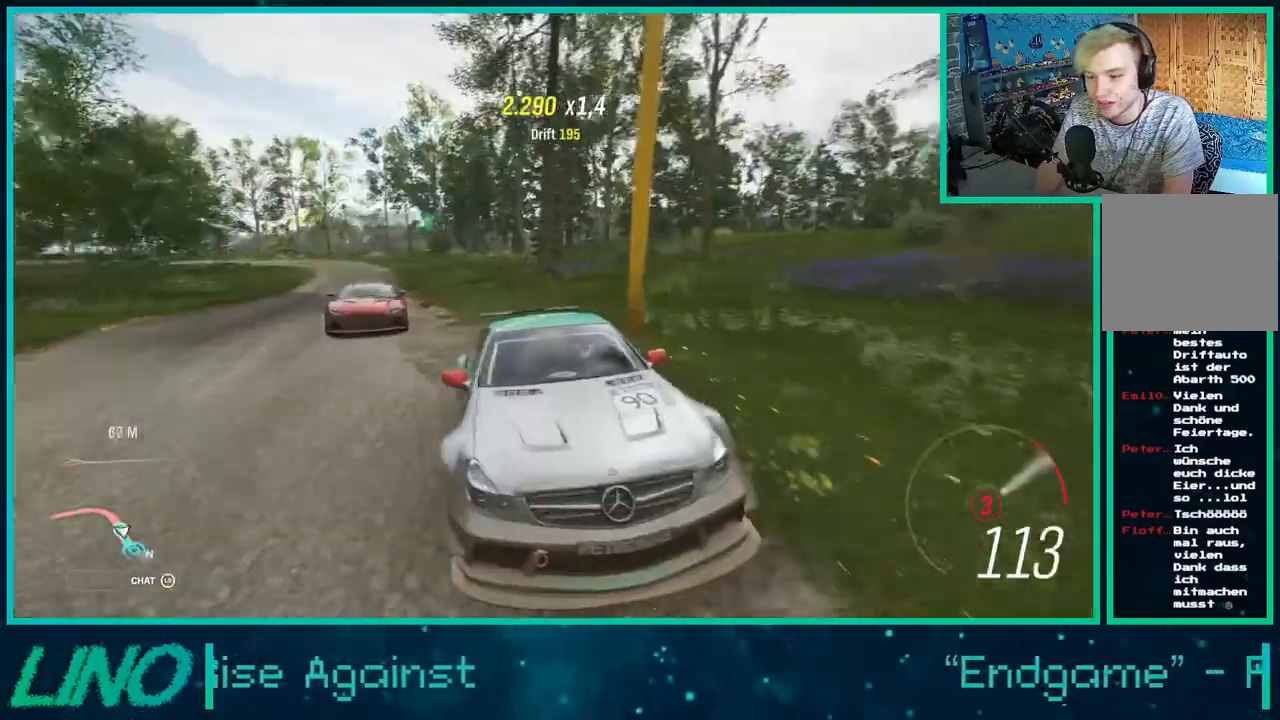
{"buttons": ["R2"], "left_stick": "right", "right_stick": "down", "events": [[217, "left_stick", "right"]]}
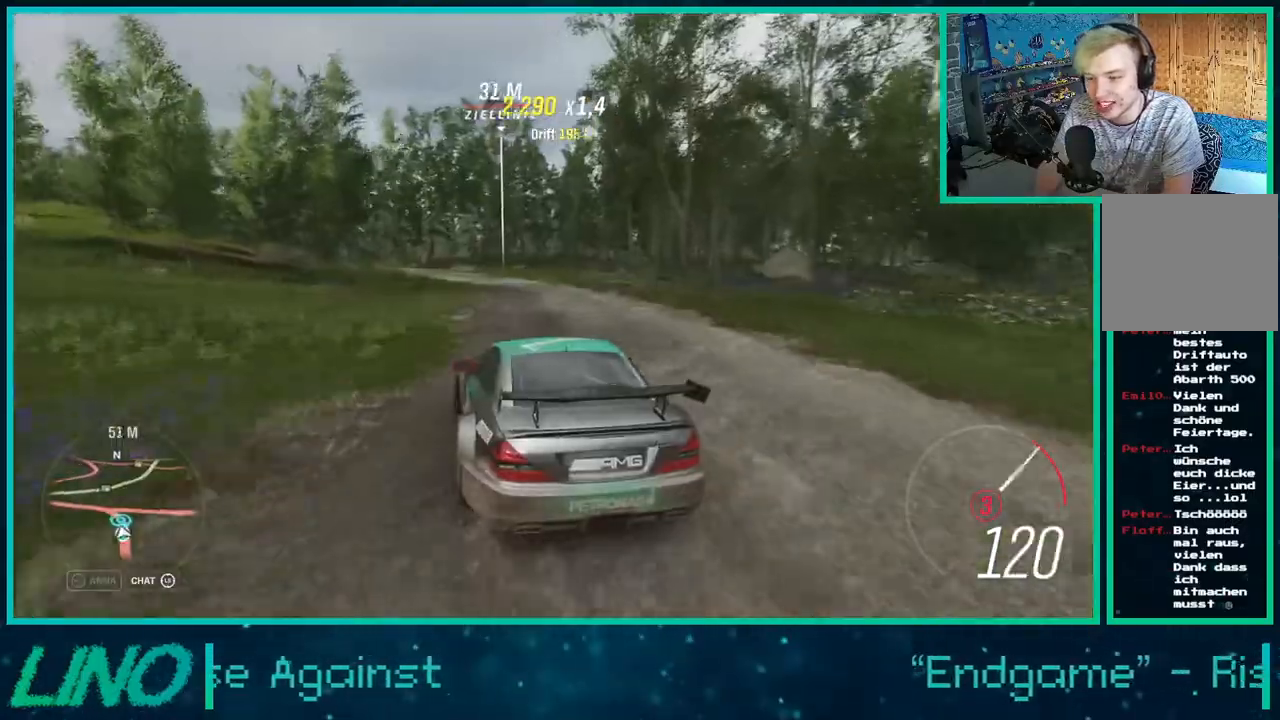
{"buttons": ["R2"], "left_stick": "right", "right_stick": "up", "events": [[300, "left_stick", "center"], [383, "right_stick", "up"], [467, "left_stick", "right"]]}
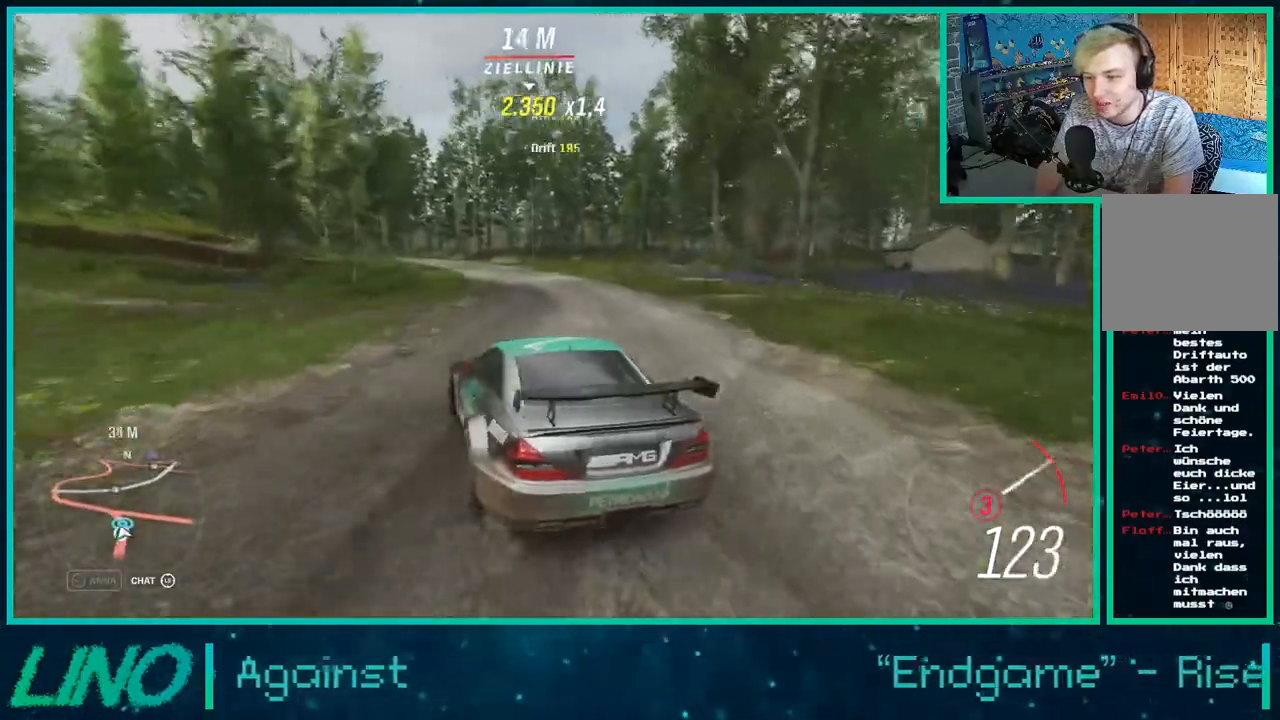
{"buttons": ["R2"], "left_stick": "right", "right_stick": "up", "events": []}
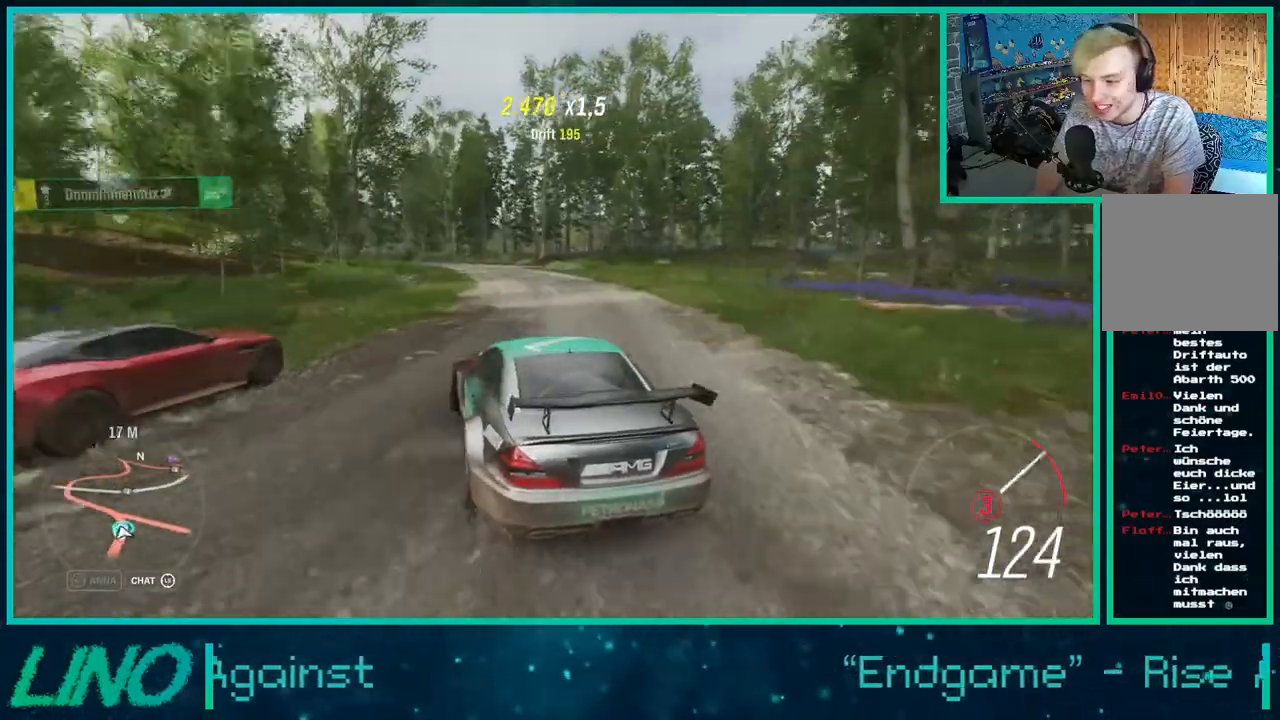
{"buttons": ["R2"], "left_stick": "right", "right_stick": "up", "events": []}
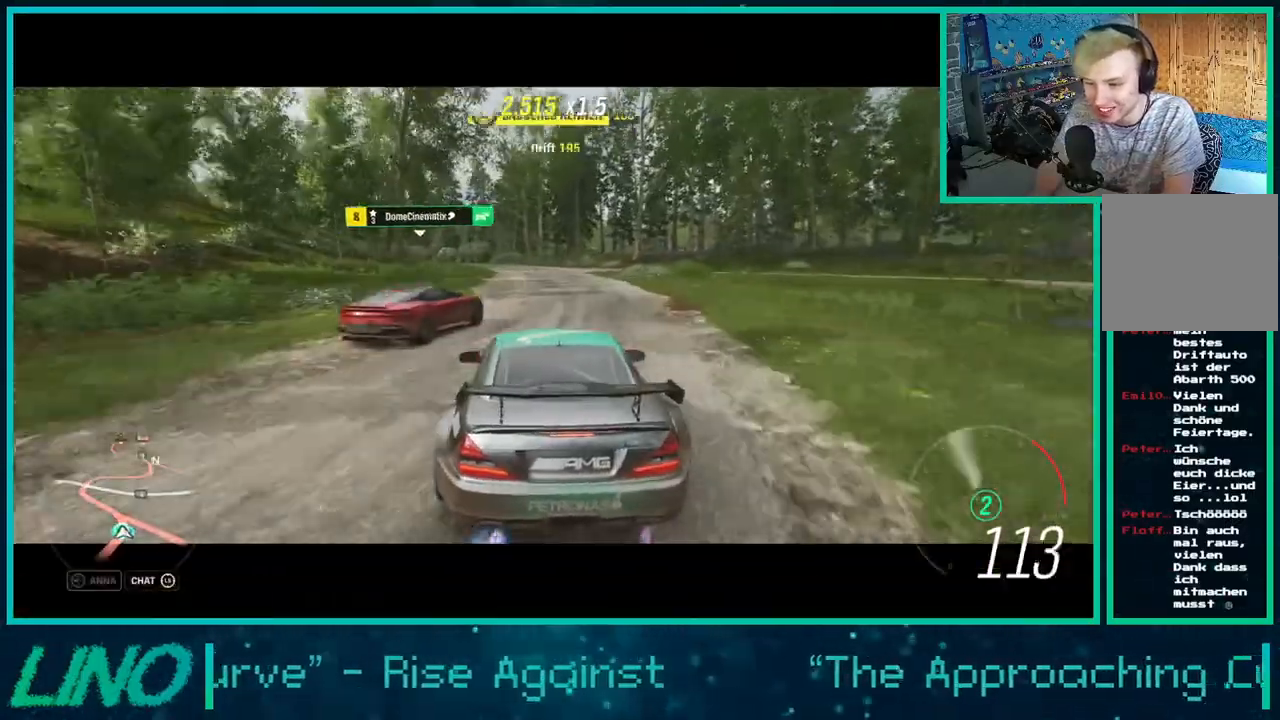
{"buttons": [], "left_stick": "center", "right_stick": "center", "events": [[17, "right_stick", "center"], [50, "R2", "up"], [150, "left_stick", "center"]]}
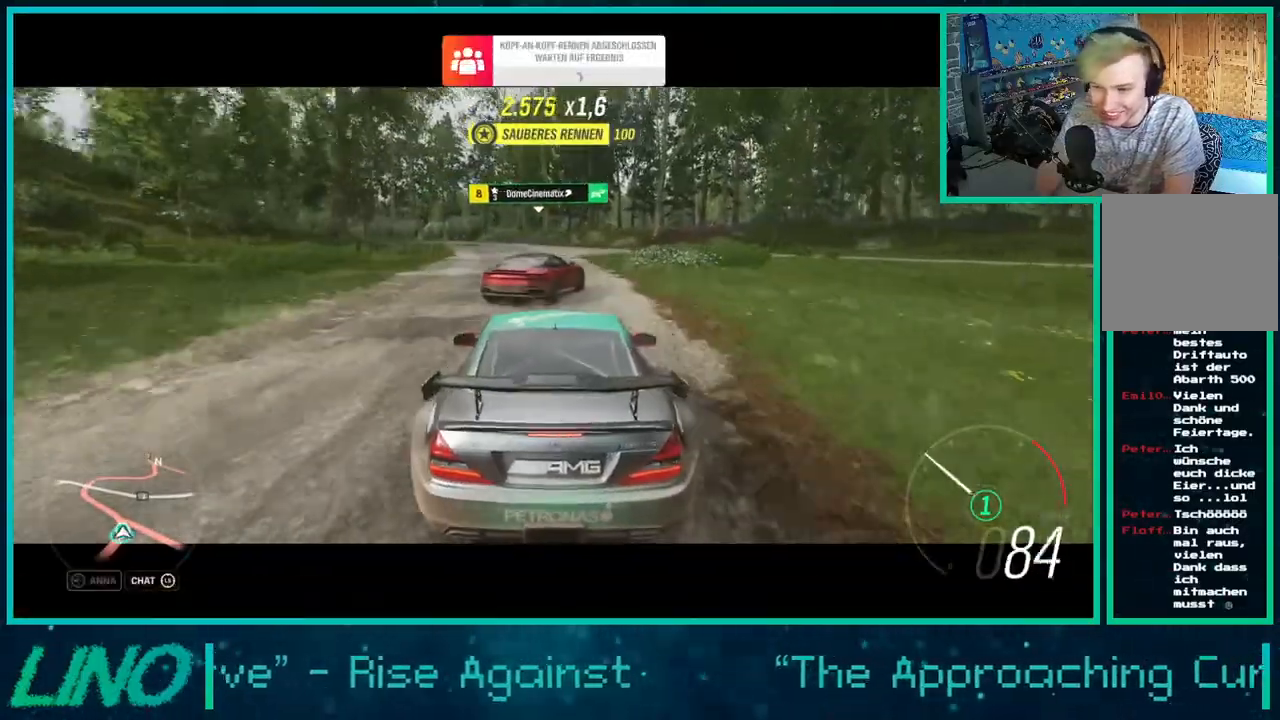
{"buttons": ["R2"], "left_stick": "left", "right_stick": "center", "events": [[150, "R2", "down"], [200, "left_stick", "left"]]}
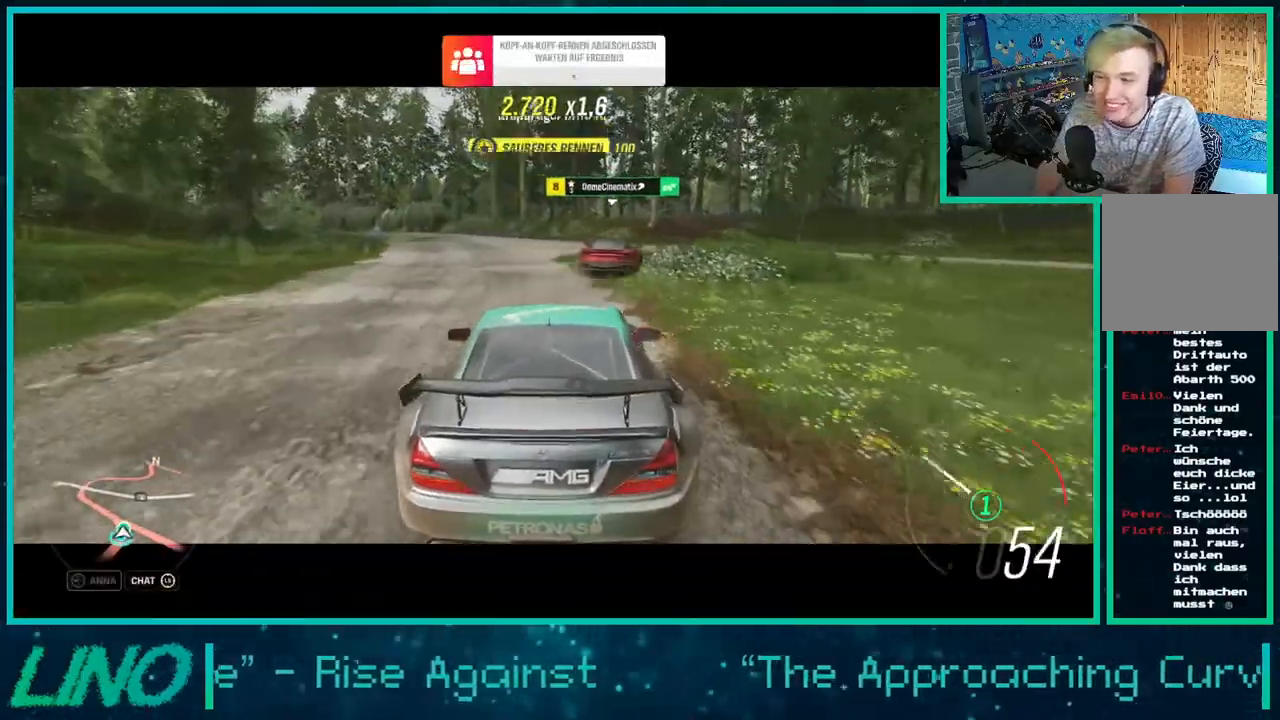
{"buttons": ["R2"], "left_stick": "left", "right_stick": "center", "events": []}
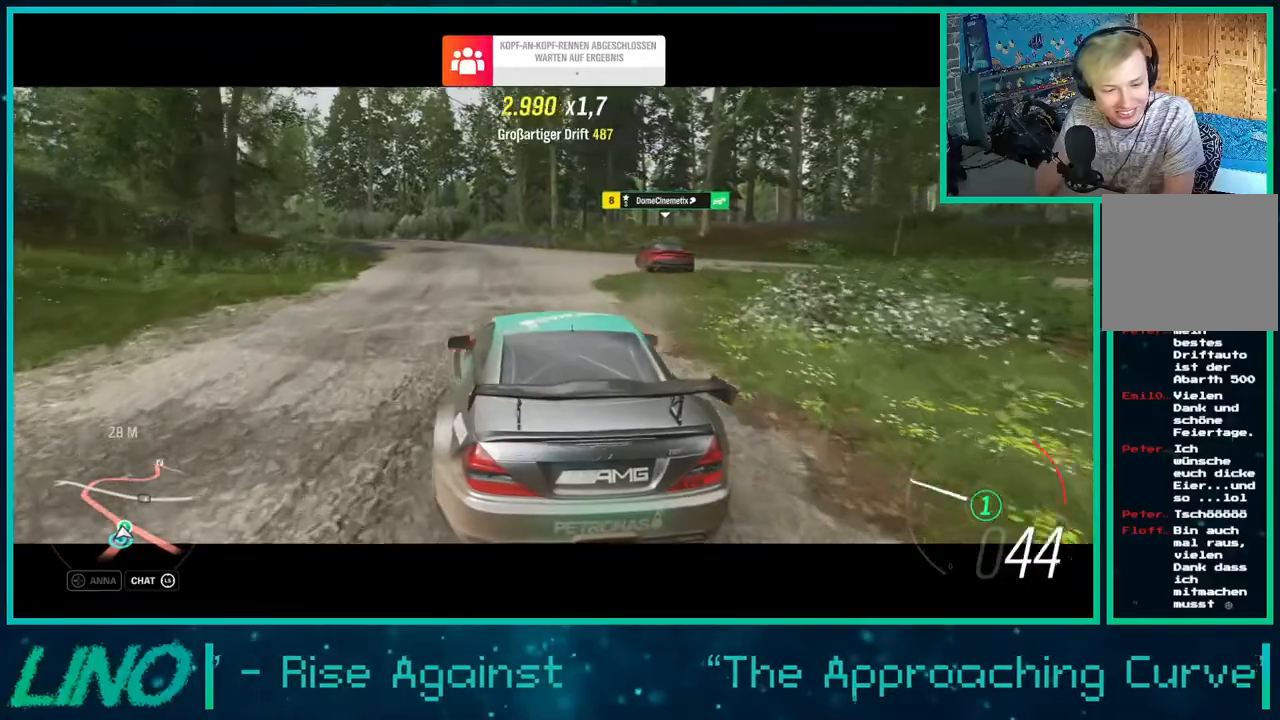
{"buttons": [], "left_stick": "right", "right_stick": "center", "events": [[83, "left_stick", "right"], [500, "R2", "up"]]}
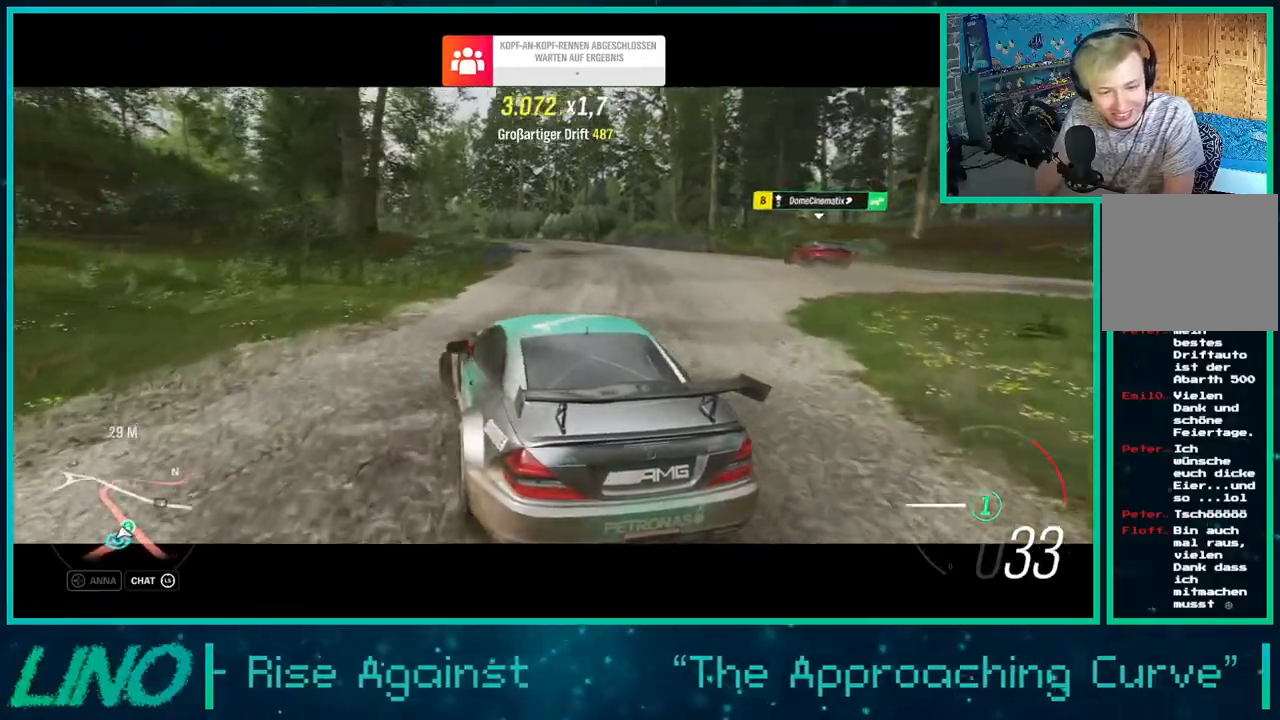
{"buttons": [], "left_stick": "right", "right_stick": "up", "events": [[200, "right_stick", "up"]]}
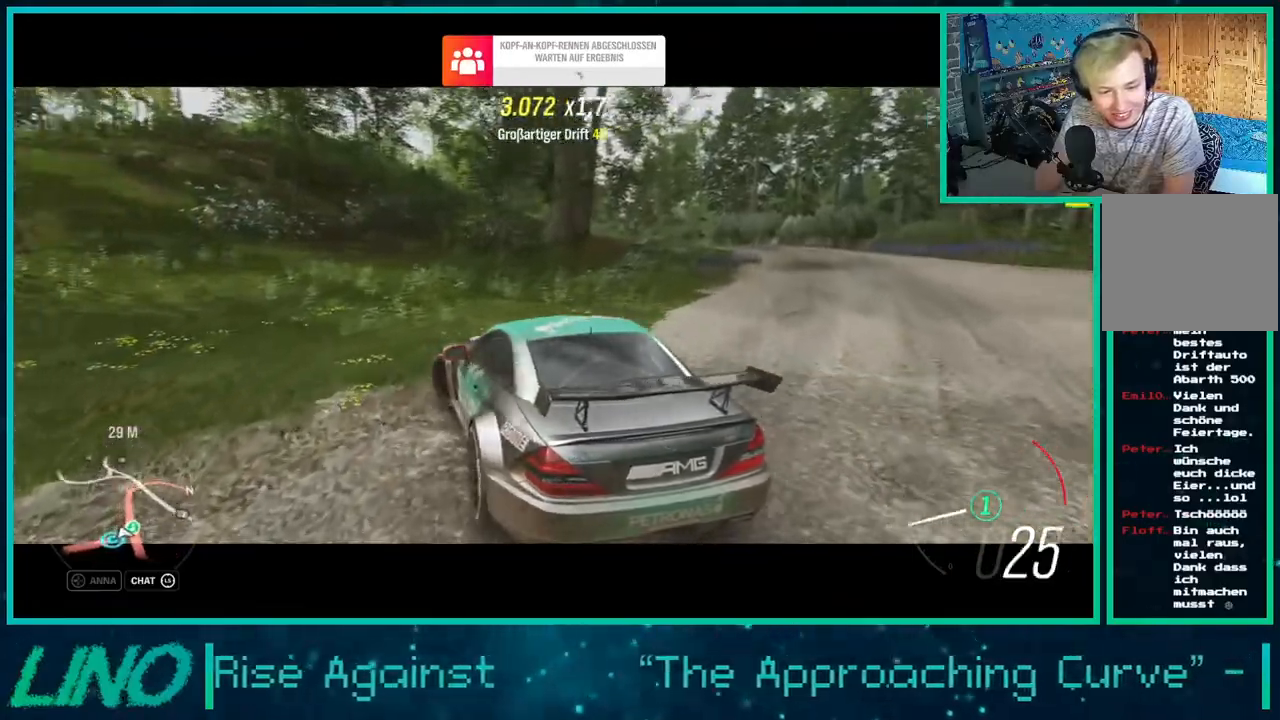
{"buttons": [], "left_stick": "right", "right_stick": "right", "events": [[33, "right_stick", "up-right"], [367, "right_stick", "right"]]}
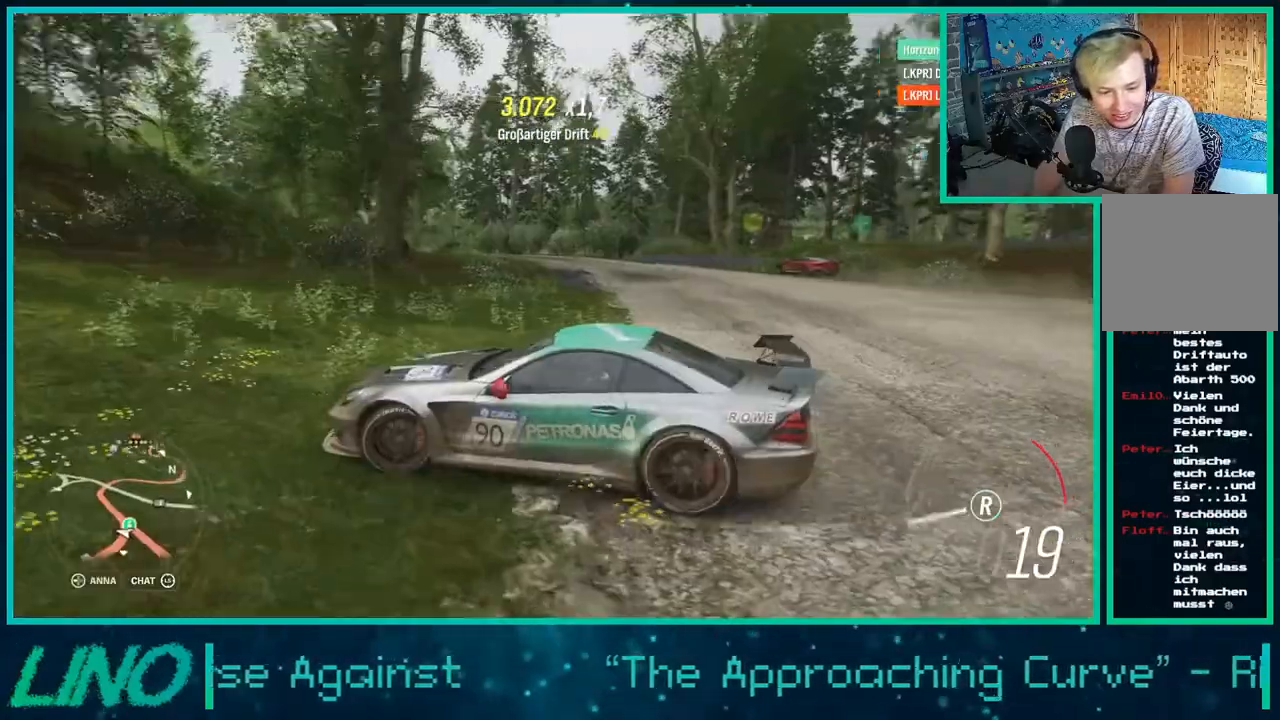
{"buttons": ["R2"], "left_stick": "right", "right_stick": "right", "events": [[117, "R2", "down"]]}